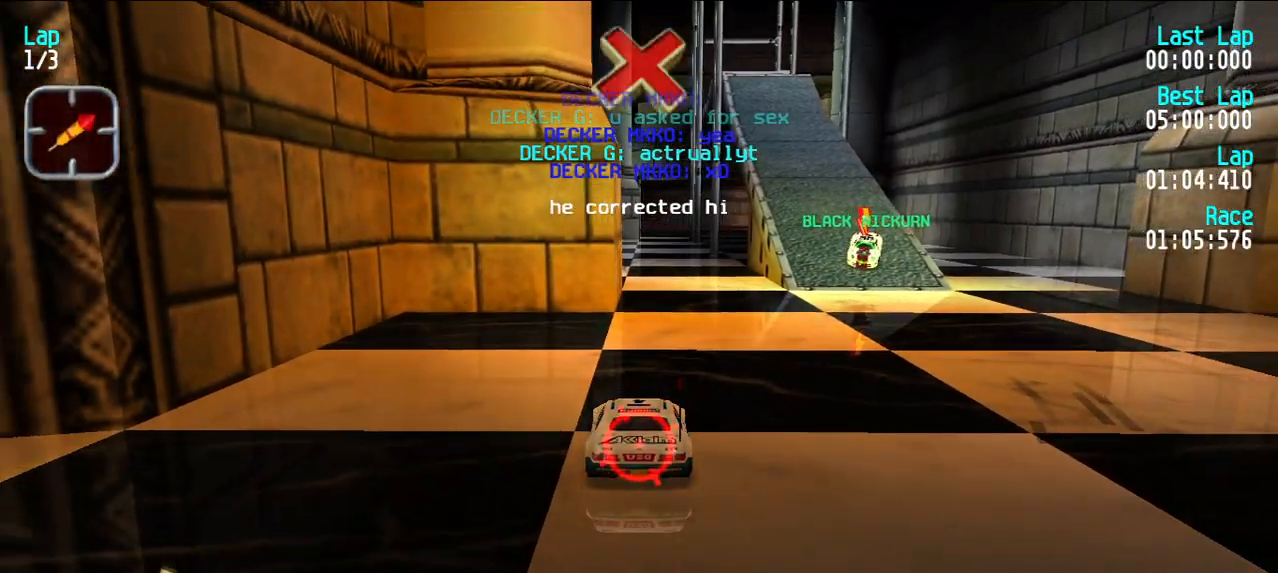
Gameplay with keyboard; each line is a JSON object with the keys held at the frame after it. "events" lists presses ("down") and releases ("up") of "d", "e", "u" and "y" between this image and that frame as [ms after this image, input, new state], when the widget could be followed in between. No other keys are recorded. Mouse input is not recorded.
{"keys": [], "events": [[133, "e", "down"], [233, "e", "up"]]}
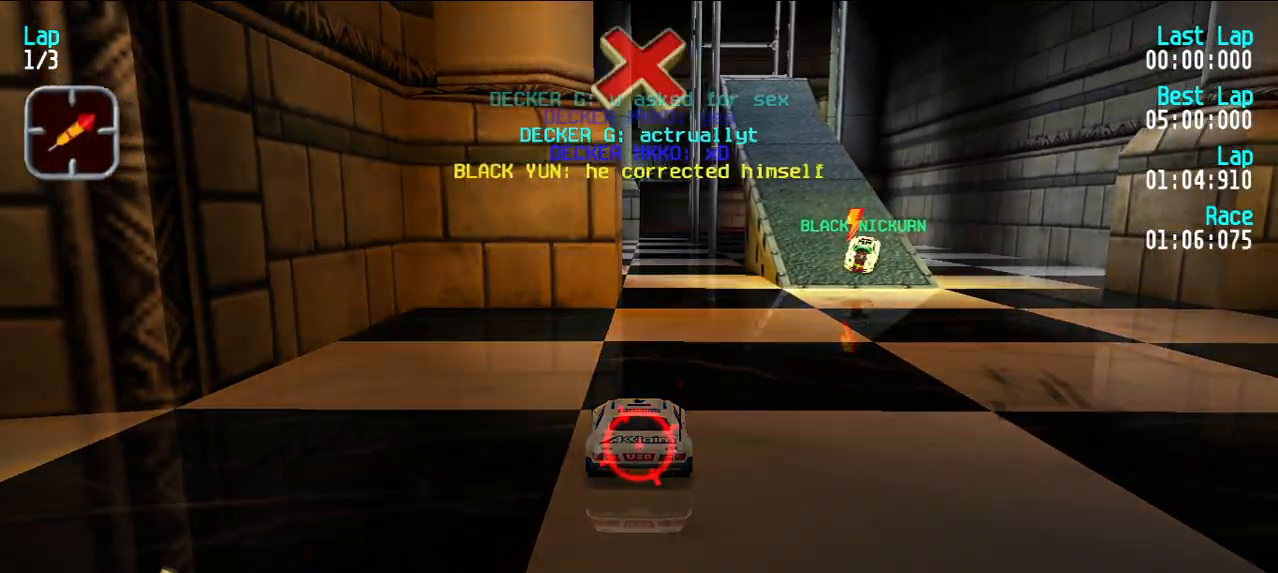
{"keys": ["e"], "events": [[17, "d", "down"], [150, "u", "down"], [383, "d", "up"], [433, "e", "down"], [433, "u", "up"]]}
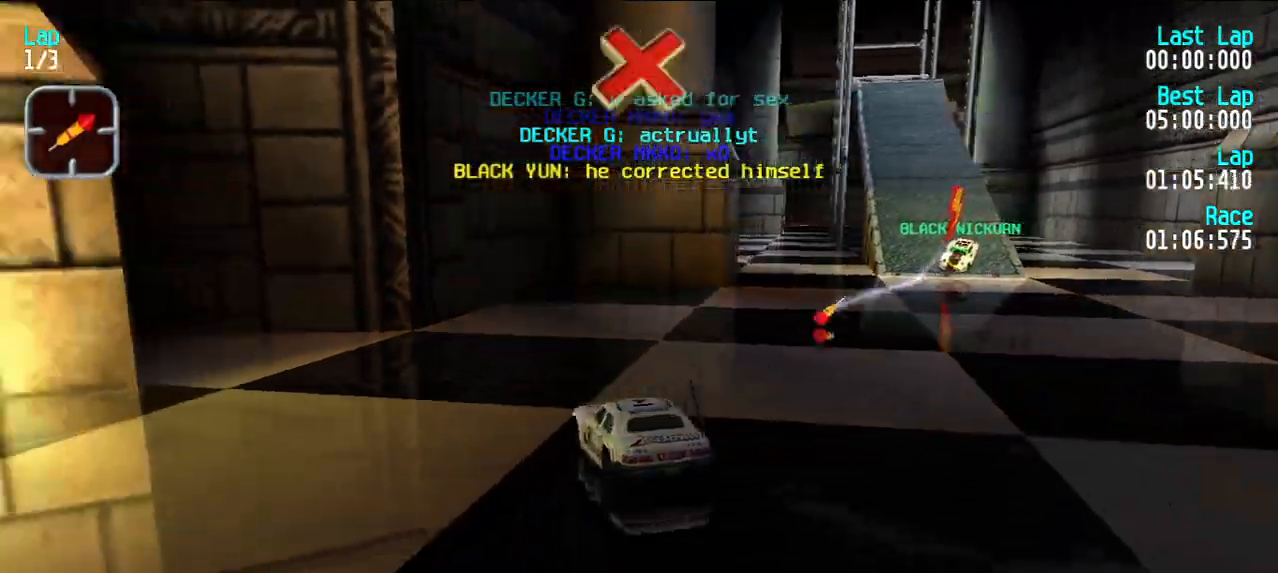
{"keys": ["e", "u"], "events": [[450, "u", "down"]]}
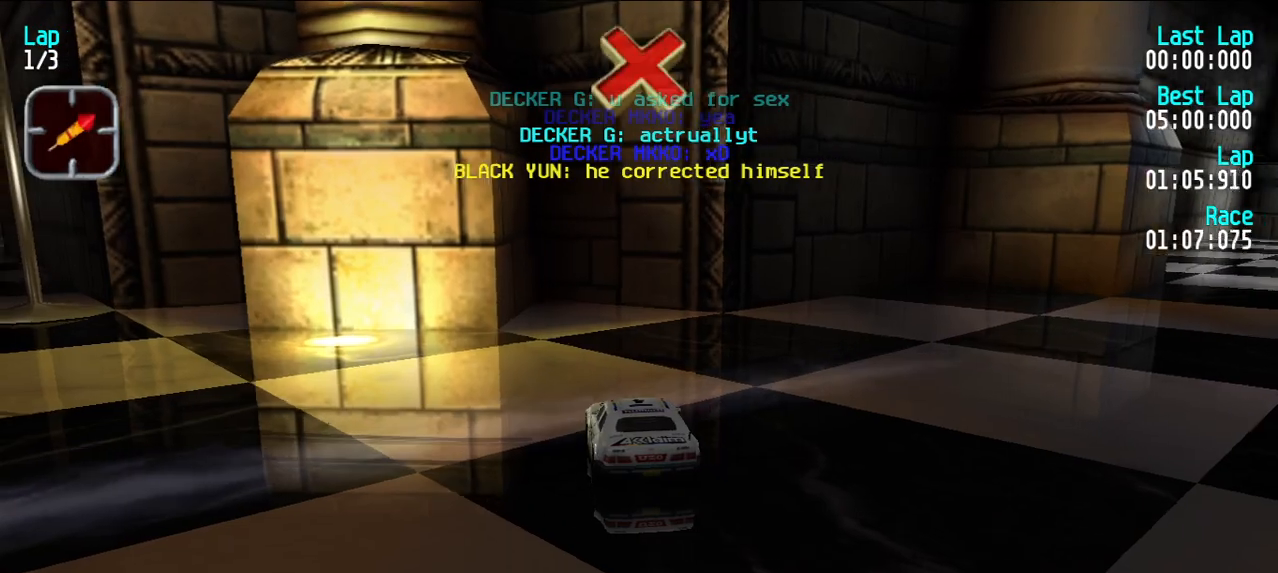
{"keys": ["d", "u"], "events": [[83, "e", "up"], [83, "u", "up"], [83, "y", "down"], [317, "d", "down"], [467, "y", "up"], [500, "u", "down"]]}
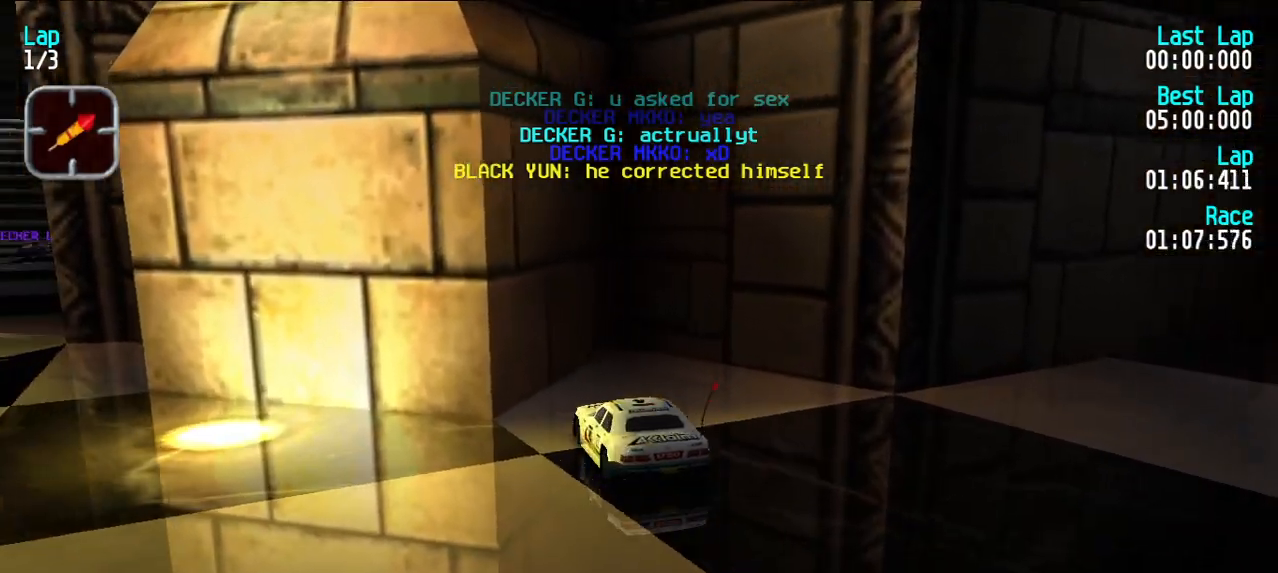
{"keys": ["e", "y"], "events": [[333, "d", "up"], [333, "e", "down"], [383, "u", "up"], [383, "y", "down"]]}
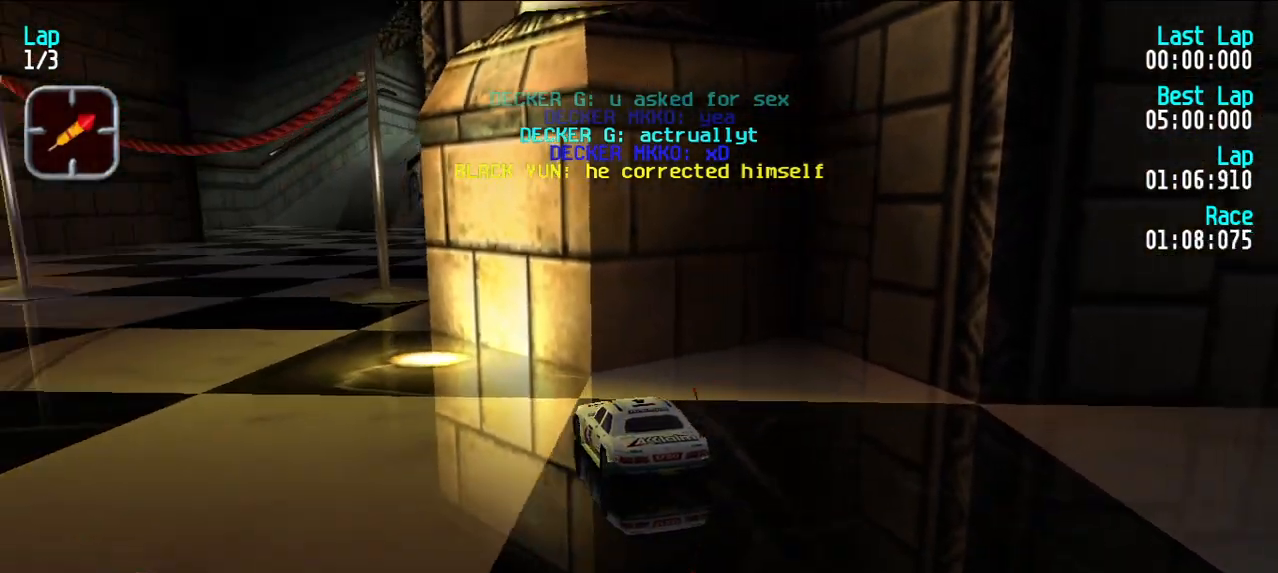
{"keys": ["e", "u"], "events": [[317, "y", "up"], [400, "u", "down"]]}
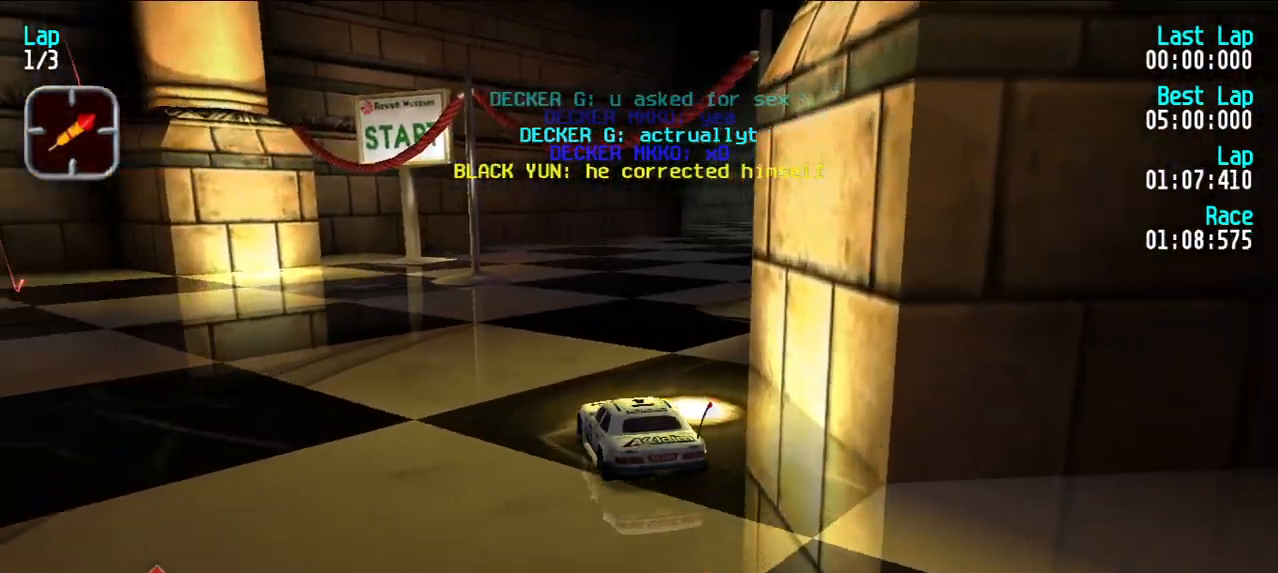
{"keys": ["e", "u"], "events": [[50, "u", "up"], [100, "u", "down"], [233, "u", "up"], [283, "u", "down"]]}
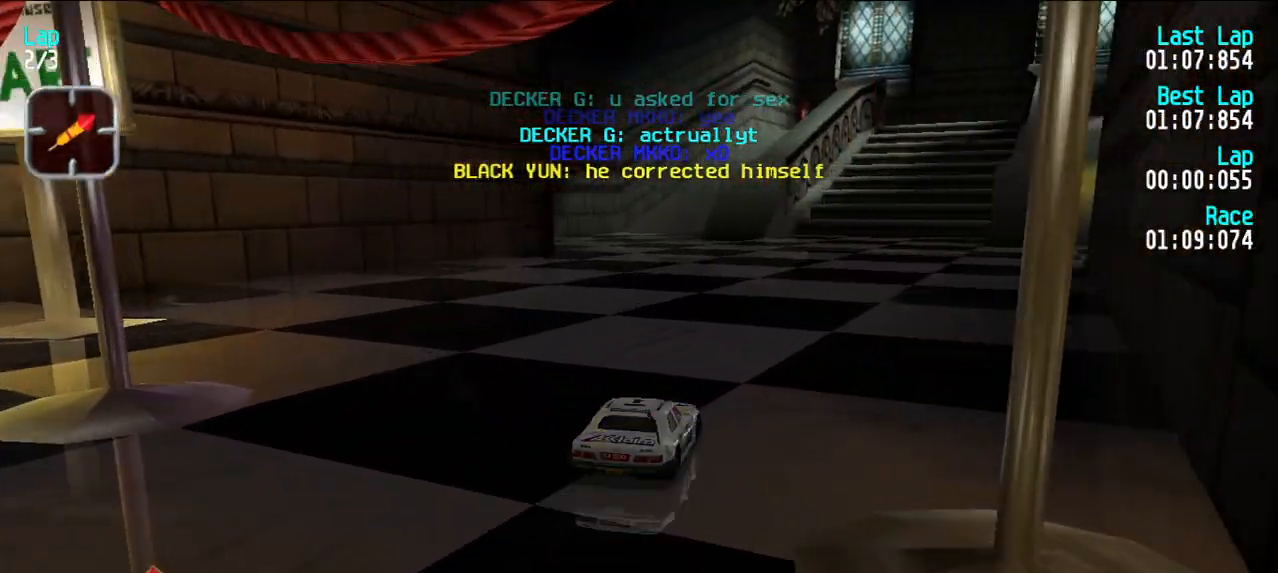
{"keys": ["e", "u"], "events": [[100, "u", "up"], [150, "u", "down"], [250, "u", "up"], [300, "u", "down"], [400, "u", "up"], [483, "u", "down"]]}
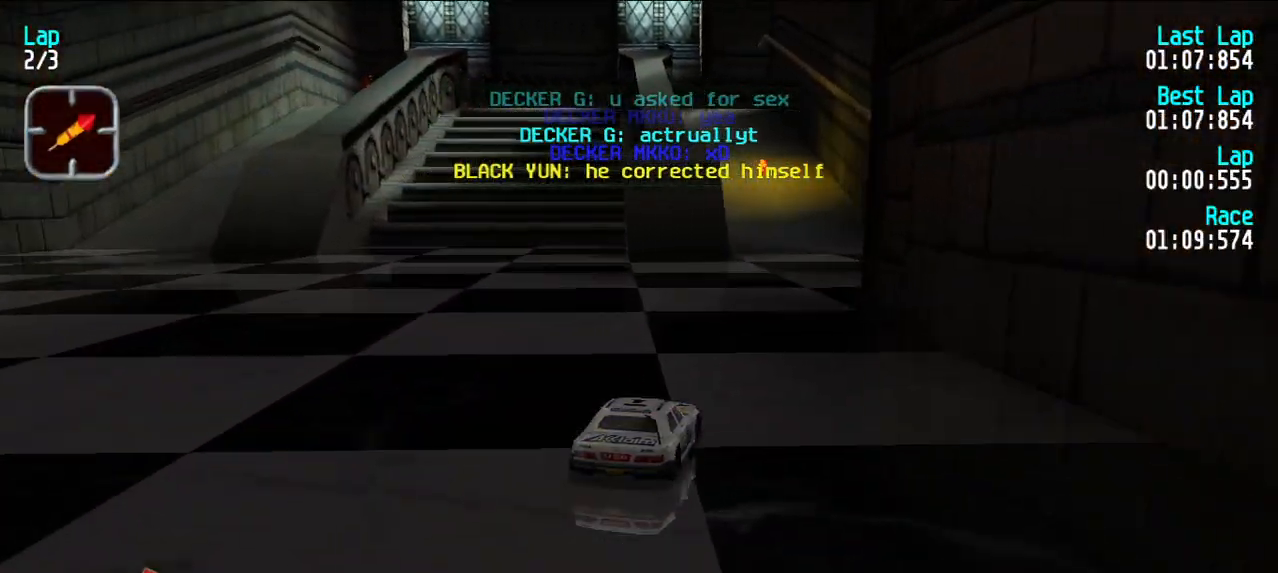
{"keys": ["e"], "events": [[67, "u", "up"], [217, "y", "down"], [300, "y", "up"], [400, "y", "down"], [450, "y", "up"]]}
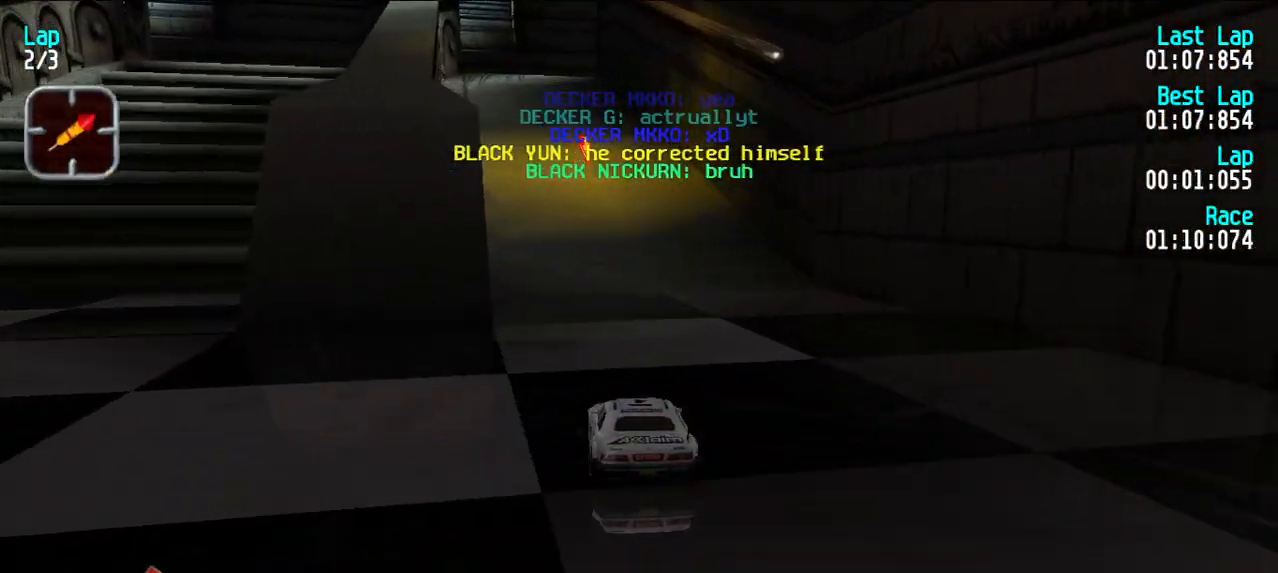
{"keys": ["e"], "events": [[50, "y", "down"], [100, "y", "up"]]}
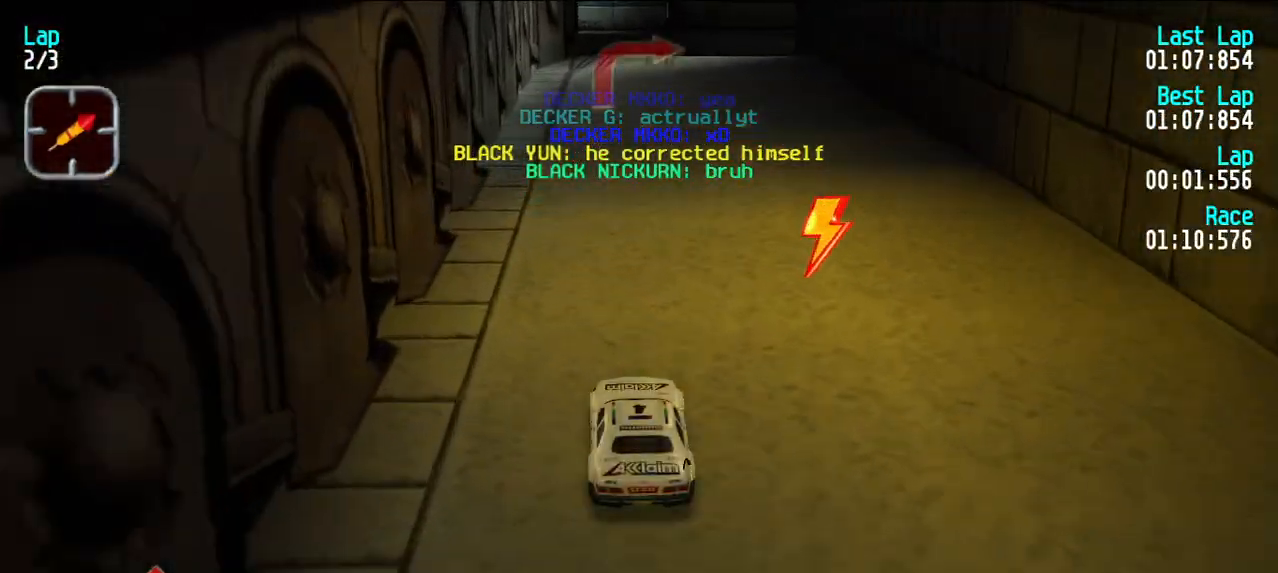
{"keys": ["e", "u"], "events": [[250, "e", "up"], [283, "d", "down"], [283, "u", "down"], [383, "d", "up"], [383, "e", "down"]]}
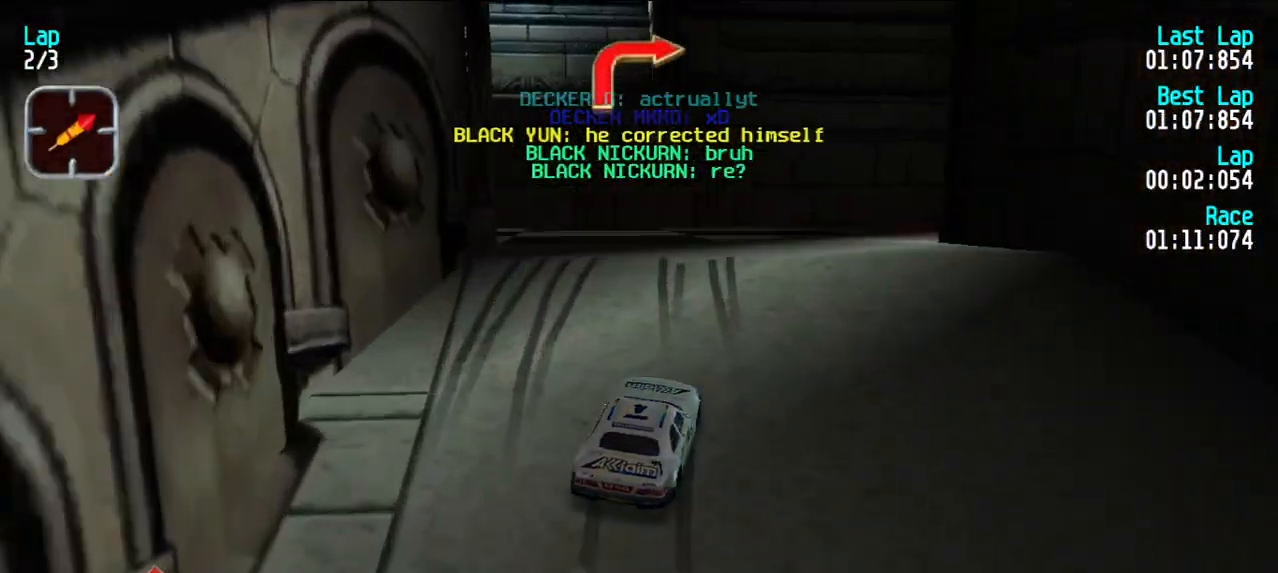
{"keys": [], "events": [[83, "d", "down"], [83, "e", "up"], [117, "u", "up"], [217, "d", "up"]]}
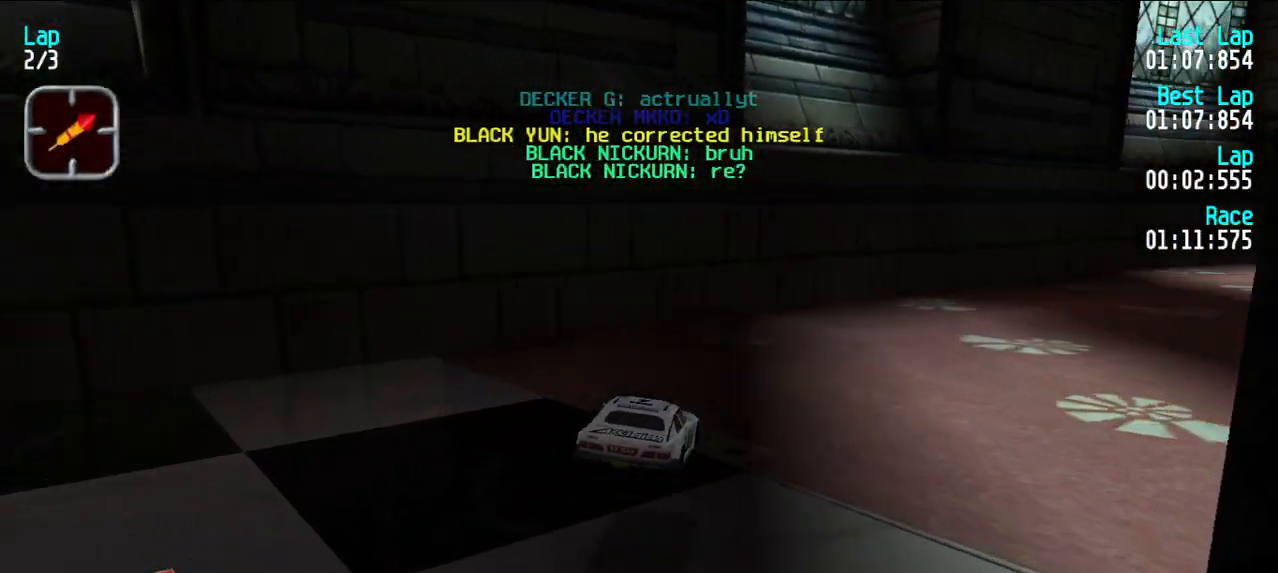
{"keys": ["e"], "events": [[183, "e", "down"], [183, "u", "down"], [333, "u", "up"], [367, "u", "down"], [467, "u", "up"]]}
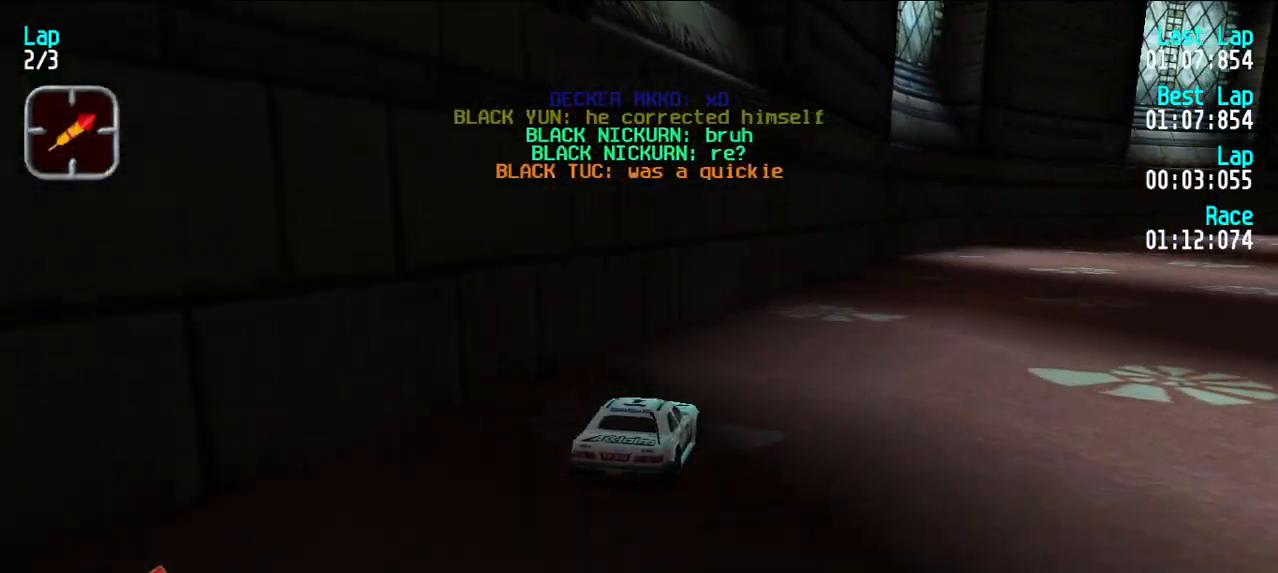
{"keys": ["e"], "events": [[17, "u", "down"], [167, "u", "up"], [200, "u", "down"], [283, "u", "up"], [383, "u", "down"], [483, "u", "up"]]}
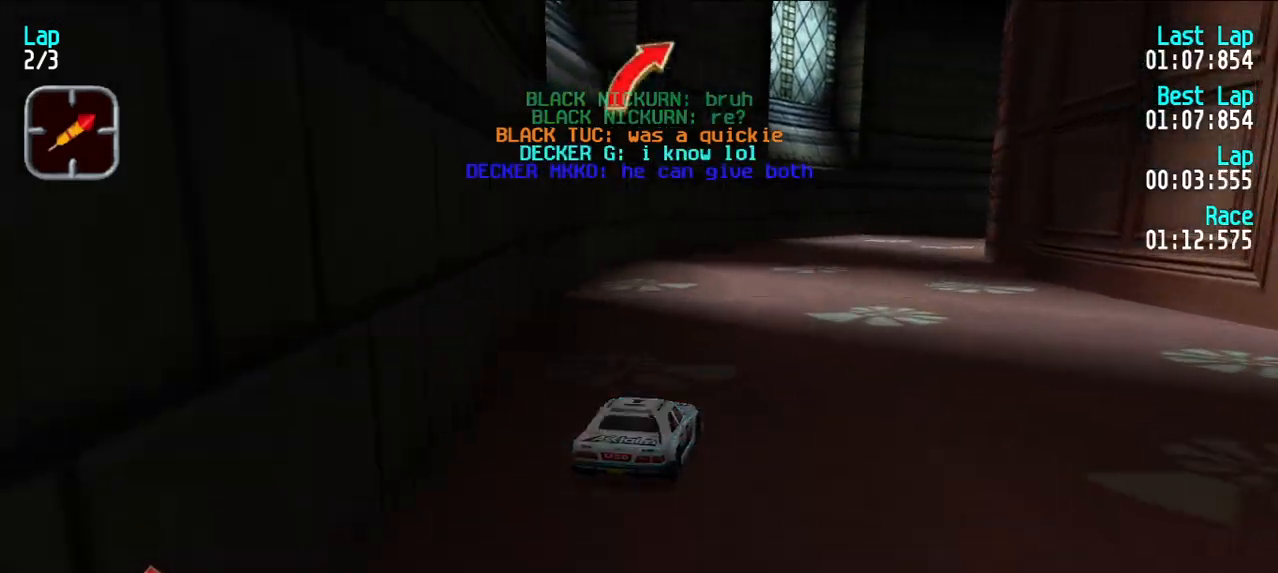
{"keys": ["e", "u"], "events": [[67, "u", "down"], [117, "u", "up"], [450, "u", "down"]]}
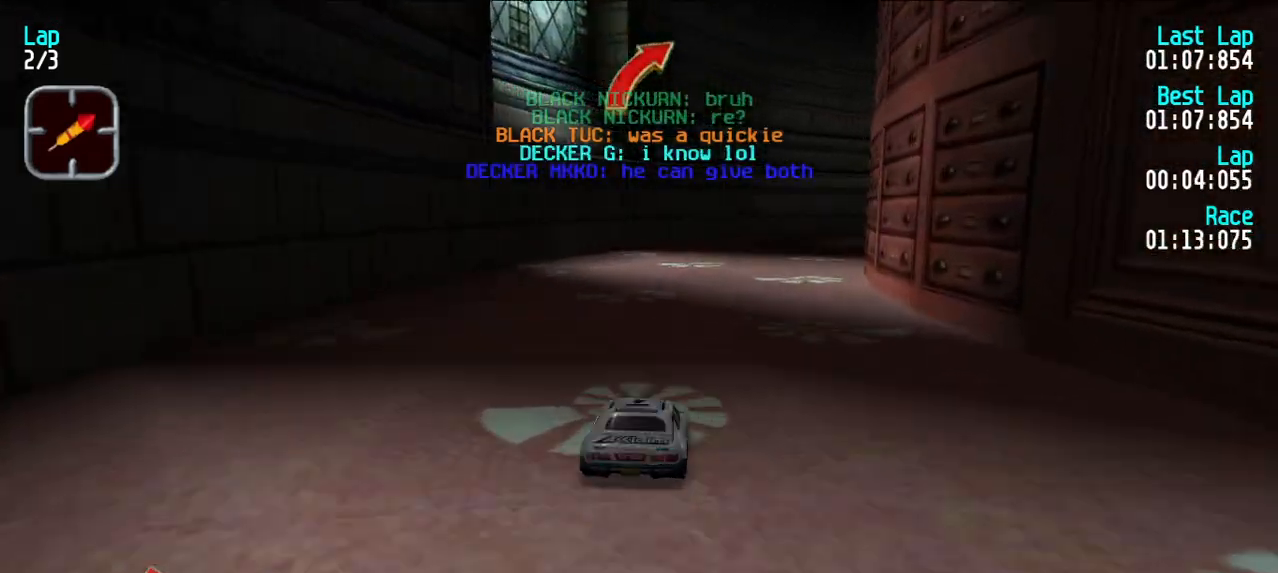
{"keys": ["e", "u"], "events": [[50, "u", "up"], [333, "u", "down"], [383, "u", "up"], [467, "u", "down"]]}
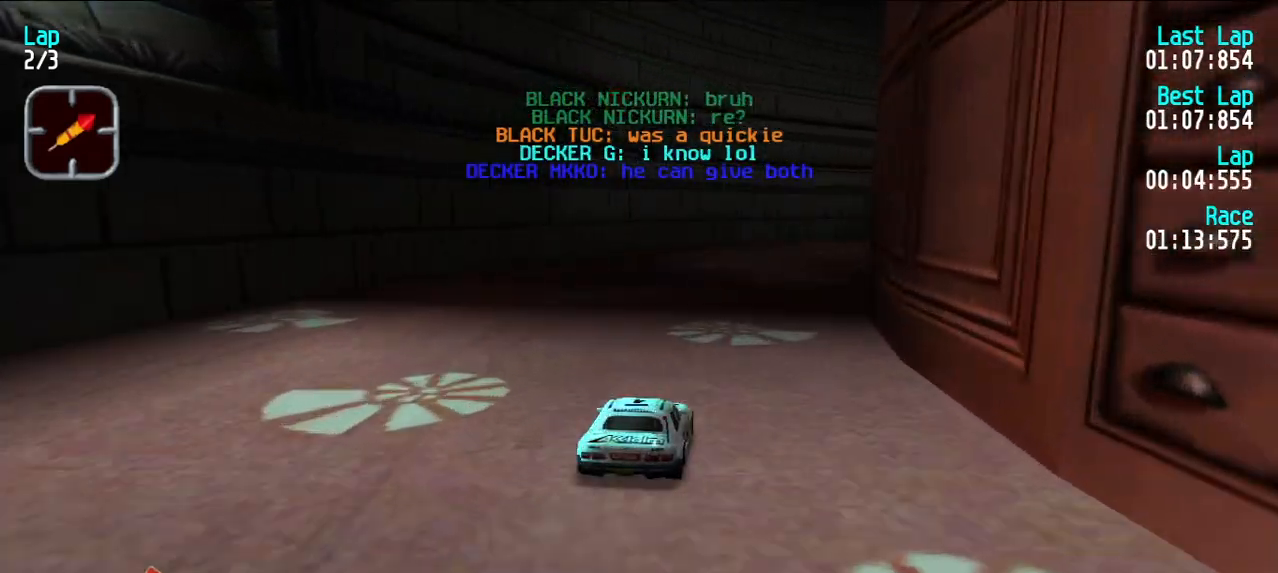
{"keys": ["e", "u"], "events": [[50, "u", "up"], [150, "u", "down"], [200, "u", "up"], [283, "u", "down"], [383, "u", "up"], [433, "u", "down"]]}
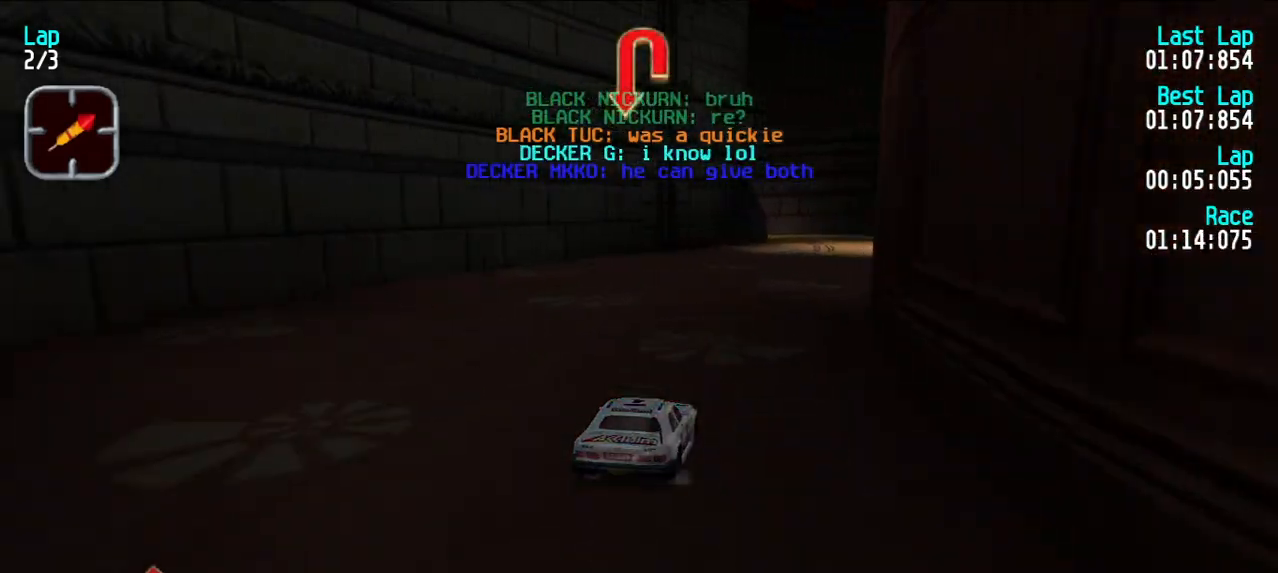
{"keys": ["e"], "events": [[33, "u", "up"], [117, "u", "down"], [167, "u", "up"], [300, "y", "down"], [400, "y", "up"]]}
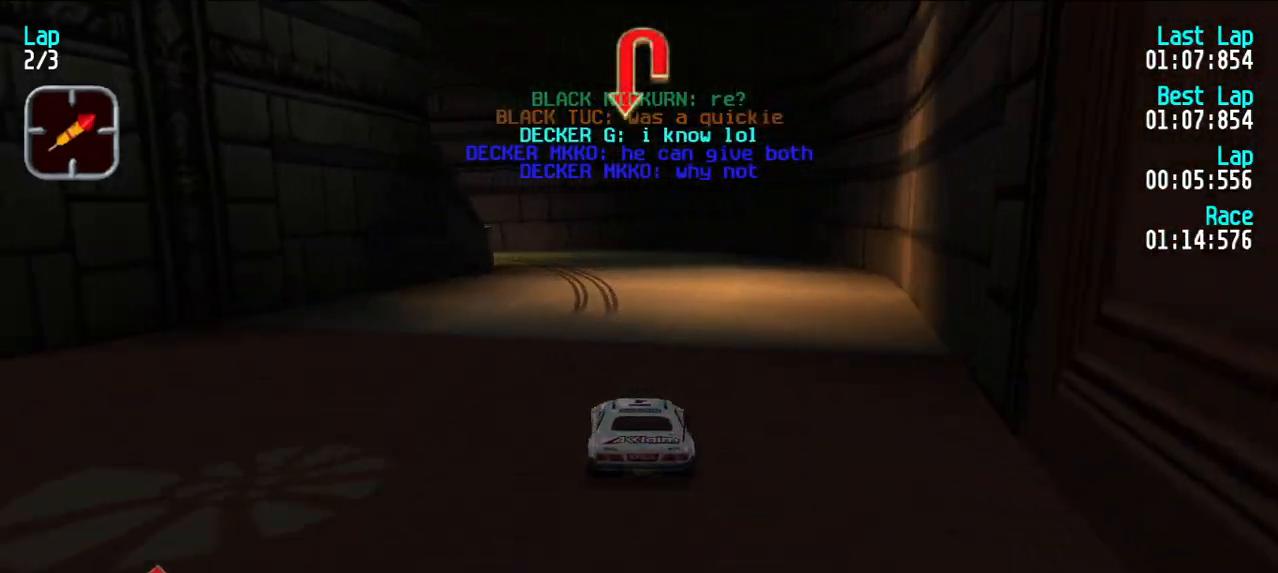
{"keys": ["e", "y"], "events": [[50, "e", "up"], [100, "d", "down"], [233, "d", "up"], [233, "y", "down"], [283, "y", "up"], [417, "e", "down"], [417, "y", "down"]]}
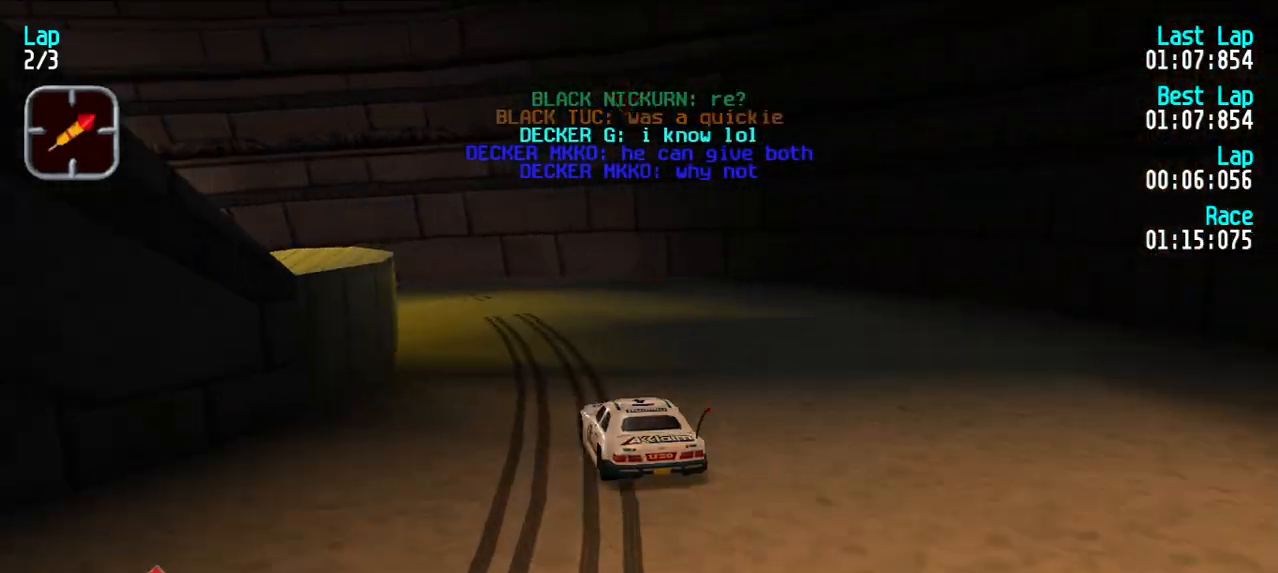
{"keys": ["e", "y"], "events": [[17, "e", "up"], [100, "d", "down"], [150, "y", "up"], [200, "d", "up"], [250, "y", "down"], [350, "e", "down"]]}
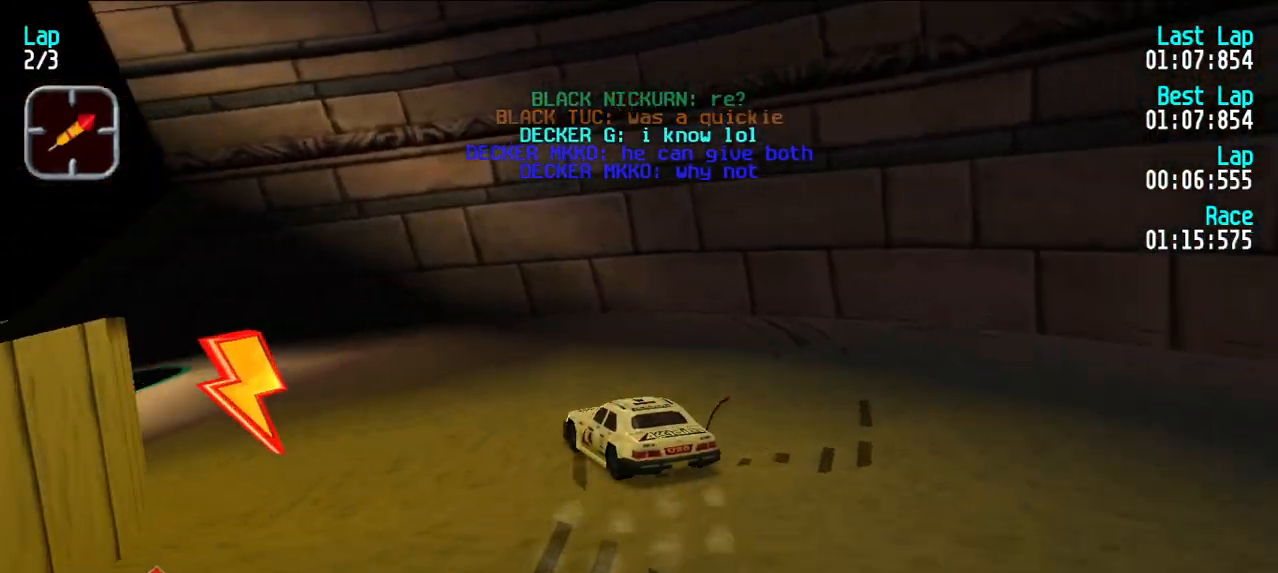
{"keys": ["e", "y"], "events": [[317, "y", "up"], [400, "y", "down"]]}
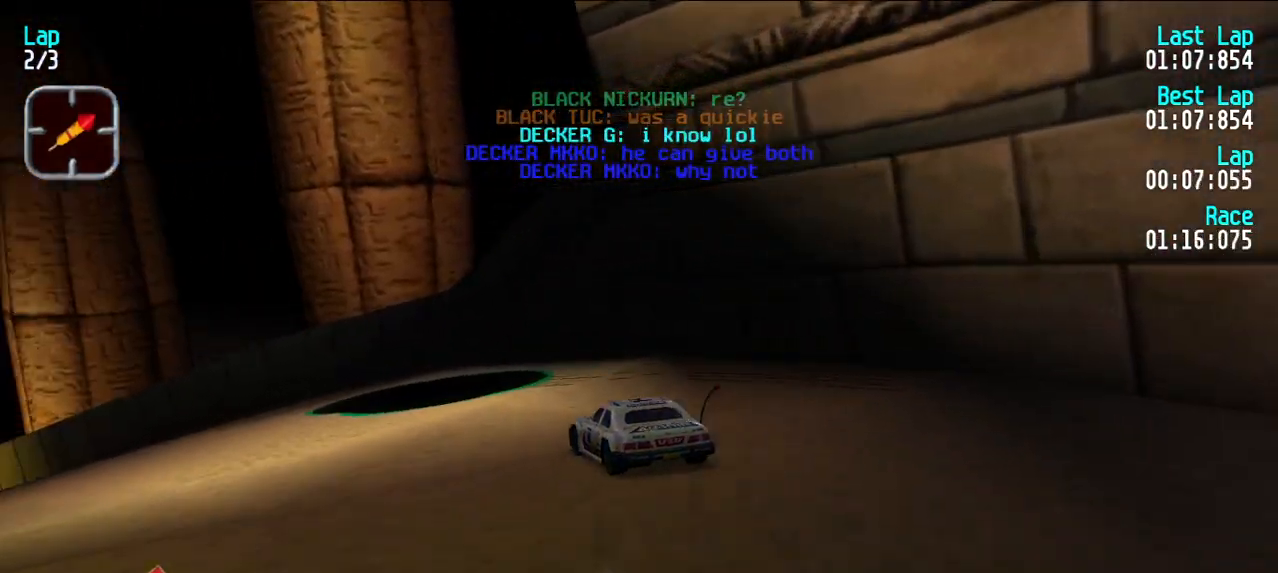
{"keys": ["e"], "events": [[50, "y", "up"], [133, "y", "down"], [233, "y", "up"], [283, "y", "down"], [417, "y", "up"]]}
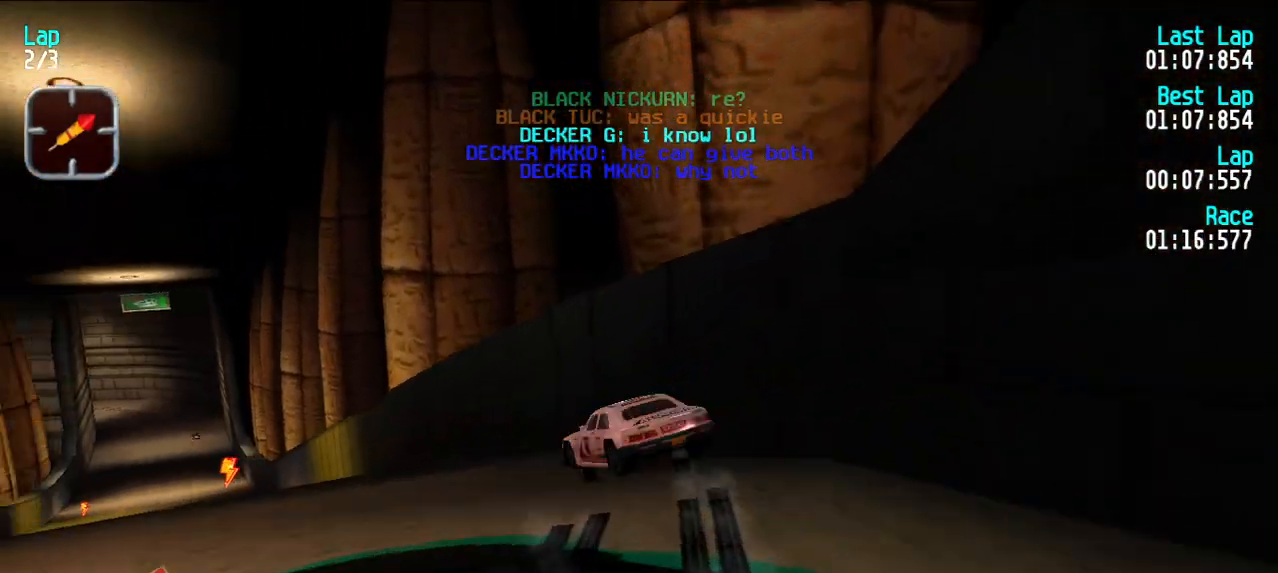
{"keys": ["e", "u"], "events": [[200, "u", "down"]]}
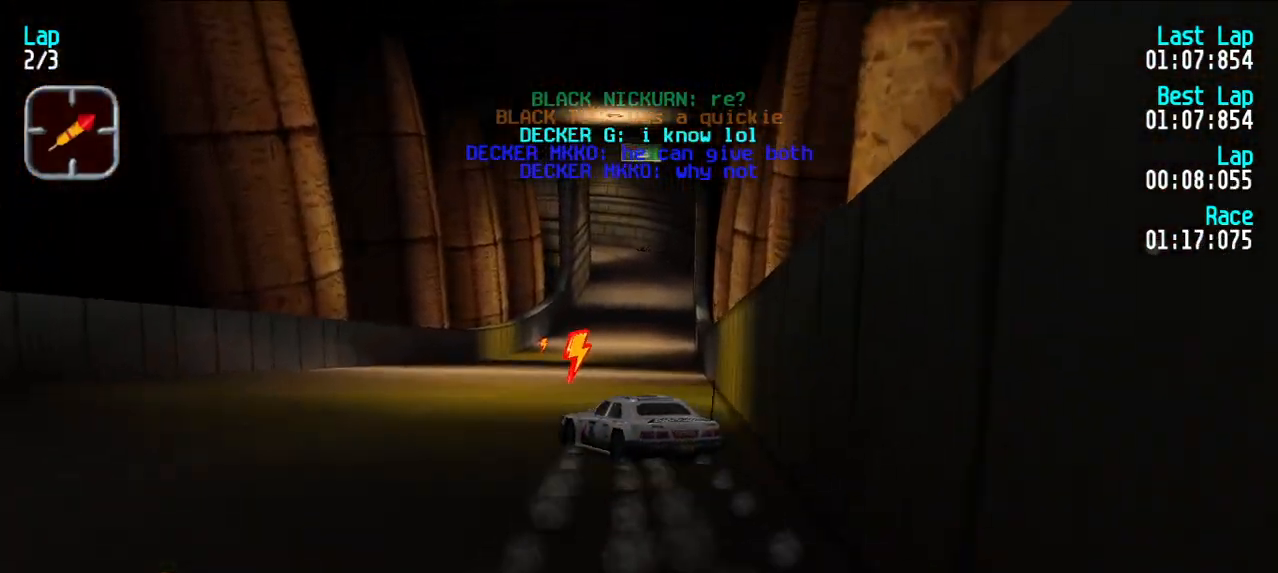
{"keys": ["e", "u"], "events": [[267, "e", "up"], [317, "u", "up"], [367, "e", "down"], [450, "u", "down"]]}
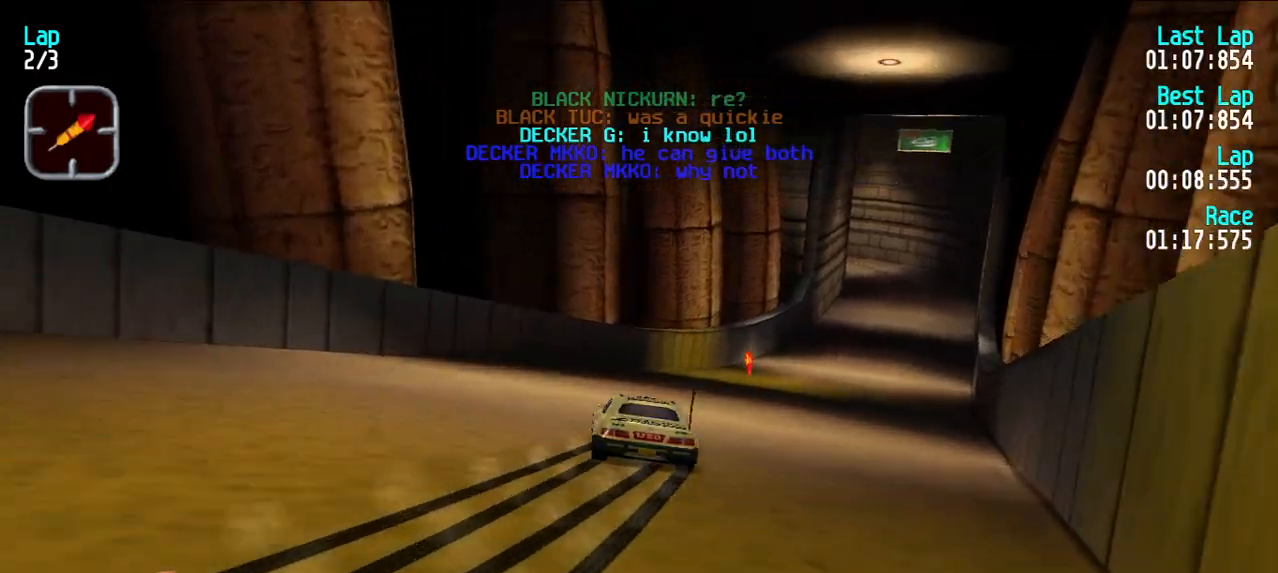
{"keys": ["e"], "events": [[83, "u", "up"]]}
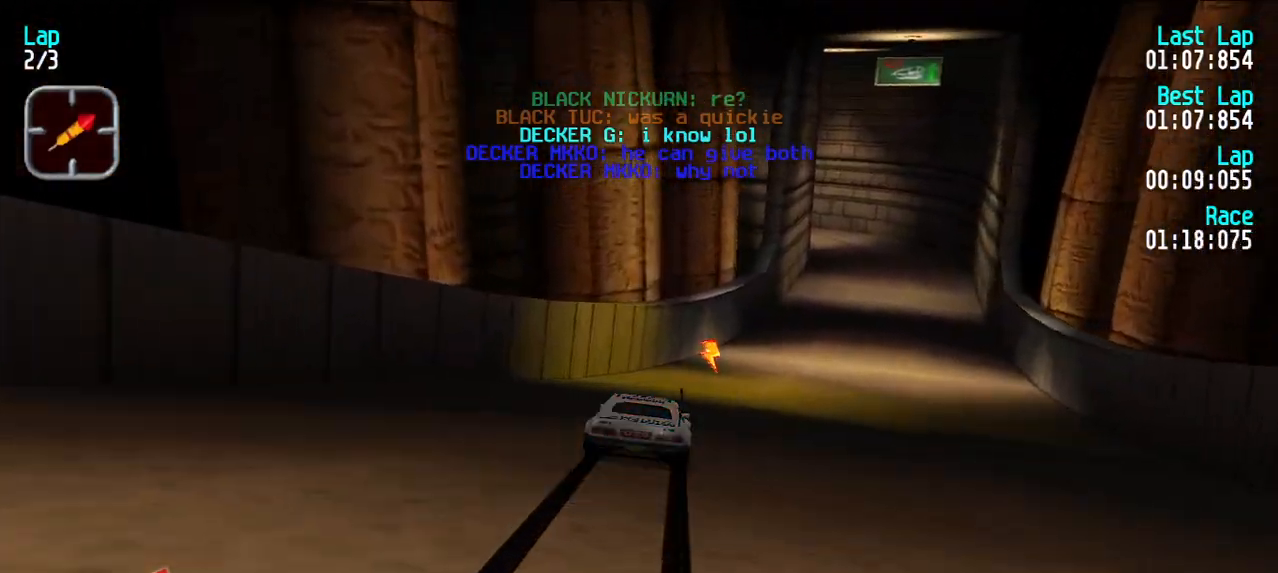
{"keys": ["e"], "events": [[117, "u", "down"], [167, "u", "up"], [250, "u", "down"], [333, "u", "up"], [433, "u", "down"], [483, "u", "up"]]}
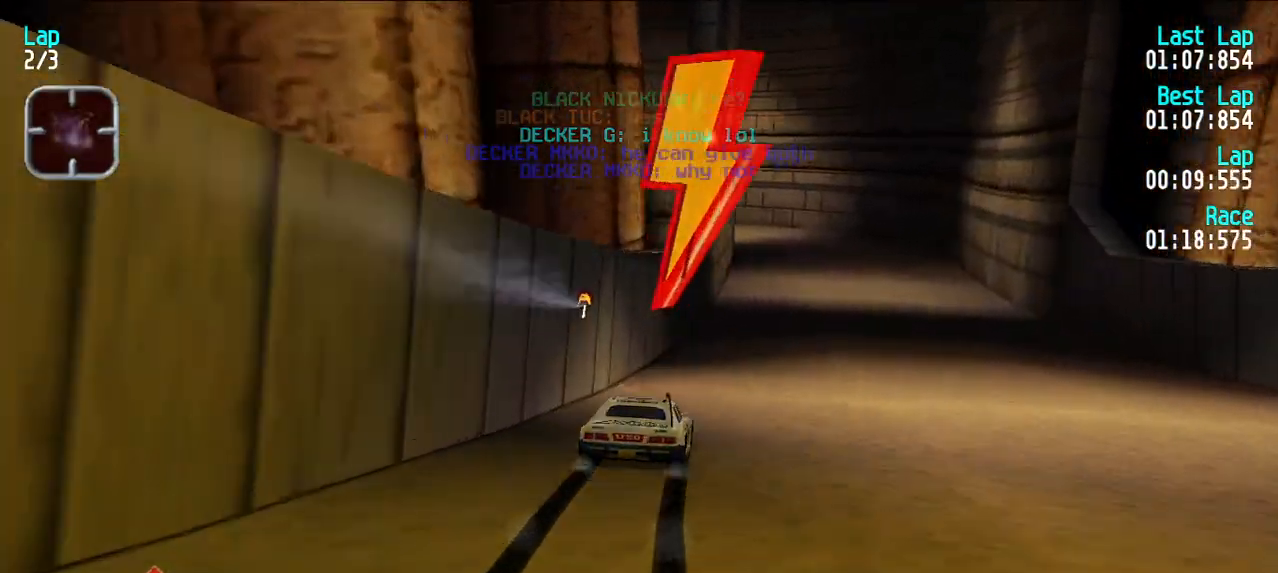
{"keys": ["e"], "events": [[67, "u", "down"], [117, "u", "up"]]}
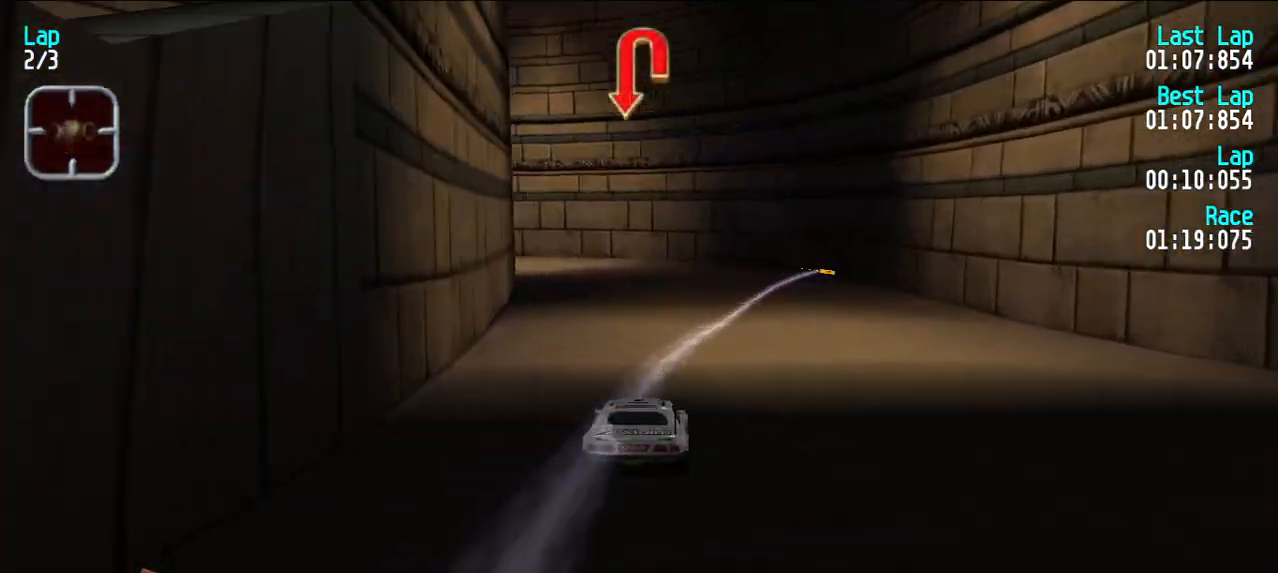
{"keys": ["e"], "events": [[50, "d", "down"], [50, "e", "up"], [133, "d", "up"], [133, "y", "down"], [233, "y", "up"], [267, "y", "down"], [467, "e", "down"], [500, "y", "up"]]}
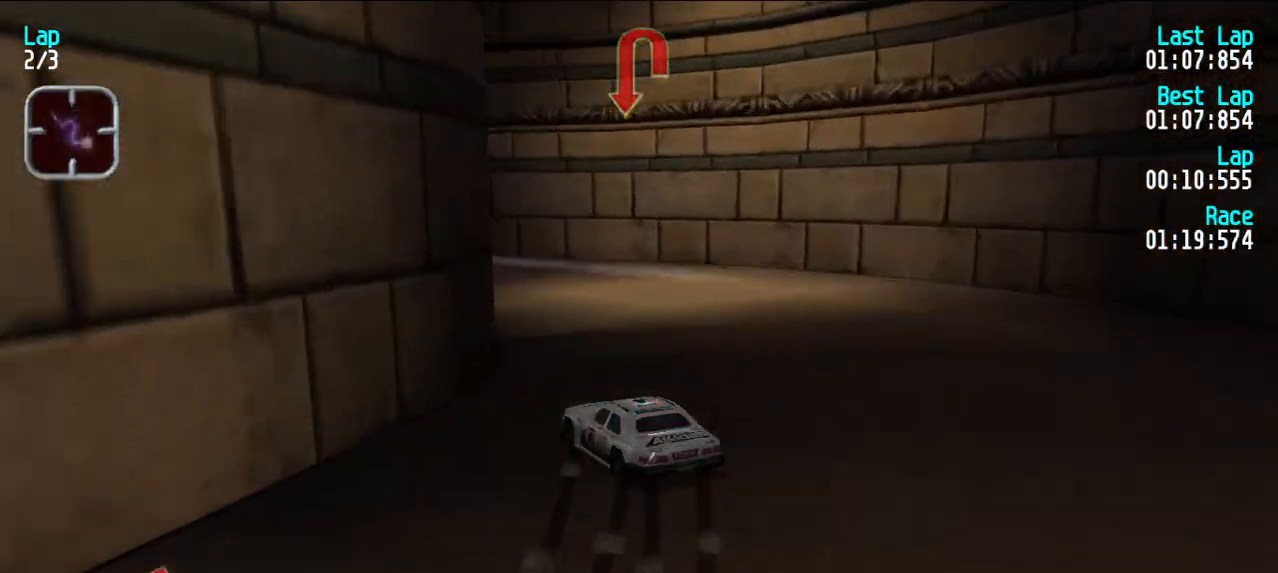
{"keys": ["e", "y"], "events": [[150, "y", "down"]]}